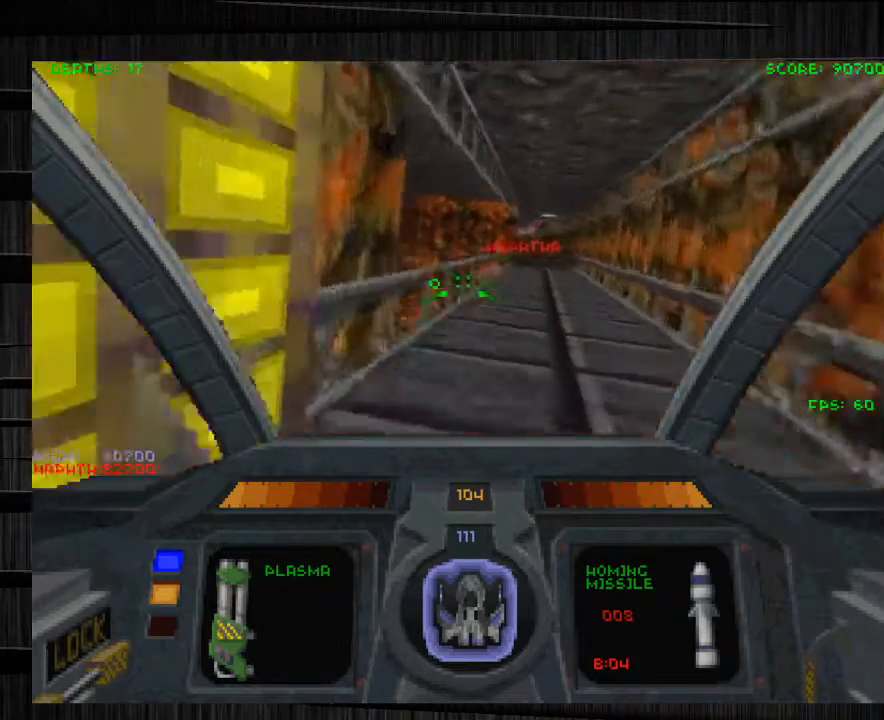
Gameplay with keyboard and mouse; each line is a JSON object with the keys and mouse buttons held at the frame after it. "events" lists presses ("down") and releases ("up") of "1", "2", "3", "4", "5", "a", "alt", "c", "ctrl", "d", "e", "f", "q", "r", "s", "shift", "space", "tab", "v", "w", "x", "z", "mouse_left", "mouse_middle", "mouse_right", "mouse_wheel_up" and "mouse_wheel_down" between this image and that frame as [ms after this image, input, new state], when the widget could be followed in between. "mouse_left", "mouse_middle", "mouse_right", "mouse_wheel_up", "mouse_wheel_down" = the "left", "middle", "right", "wheel_up", "wheel_down" buttons of the "mouse" list. No other keys are recorded. Not read: mouse_move.
{"keys": ["d", "w"], "mouse": [], "events": [[67, "q", "up"], [133, "d", "down"]]}
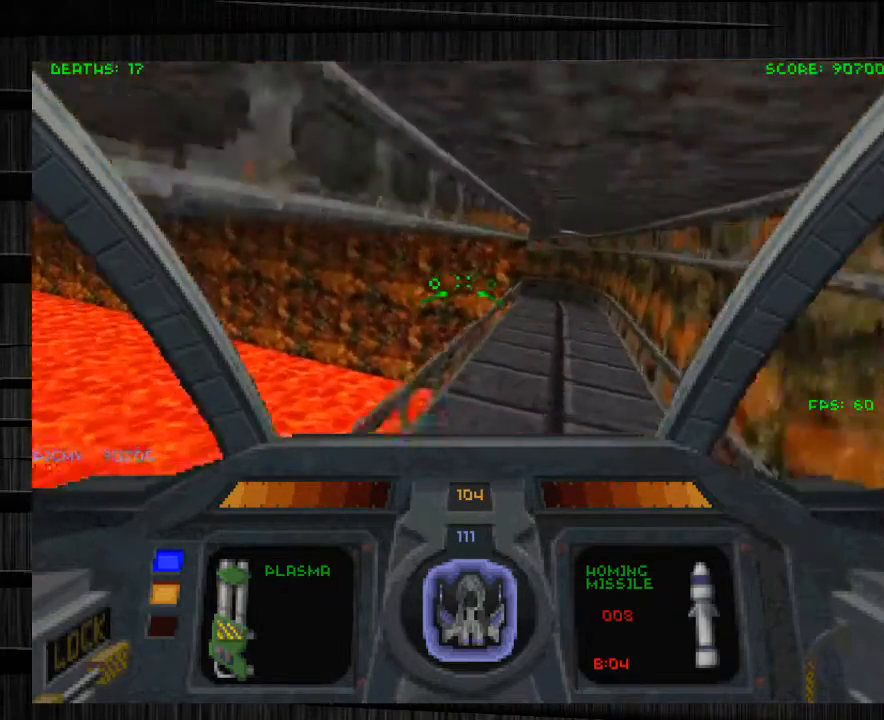
{"keys": ["d", "w"], "mouse": [], "events": []}
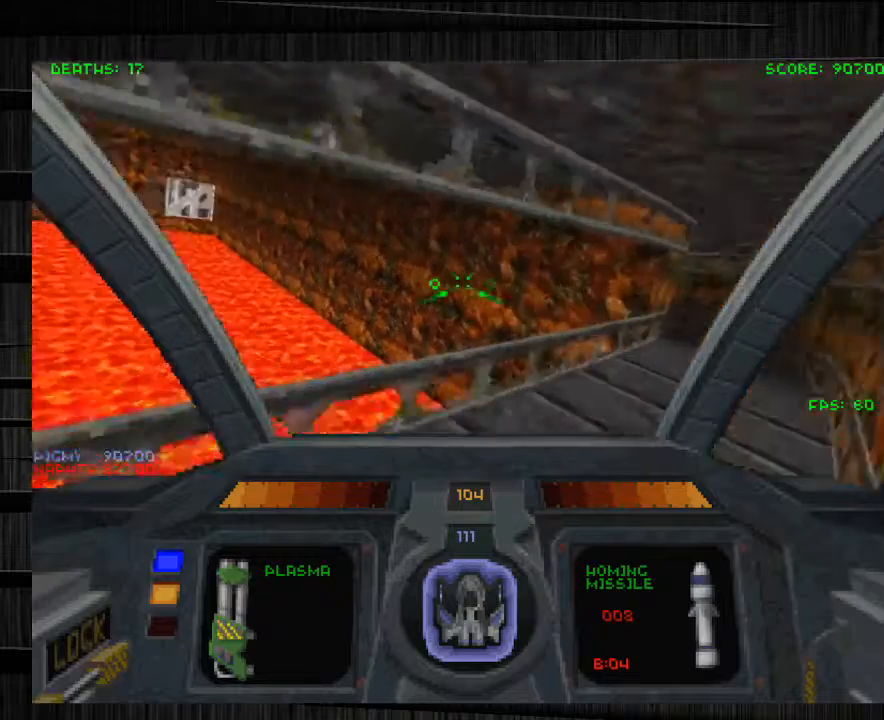
{"keys": ["d", "w"], "mouse": [], "events": []}
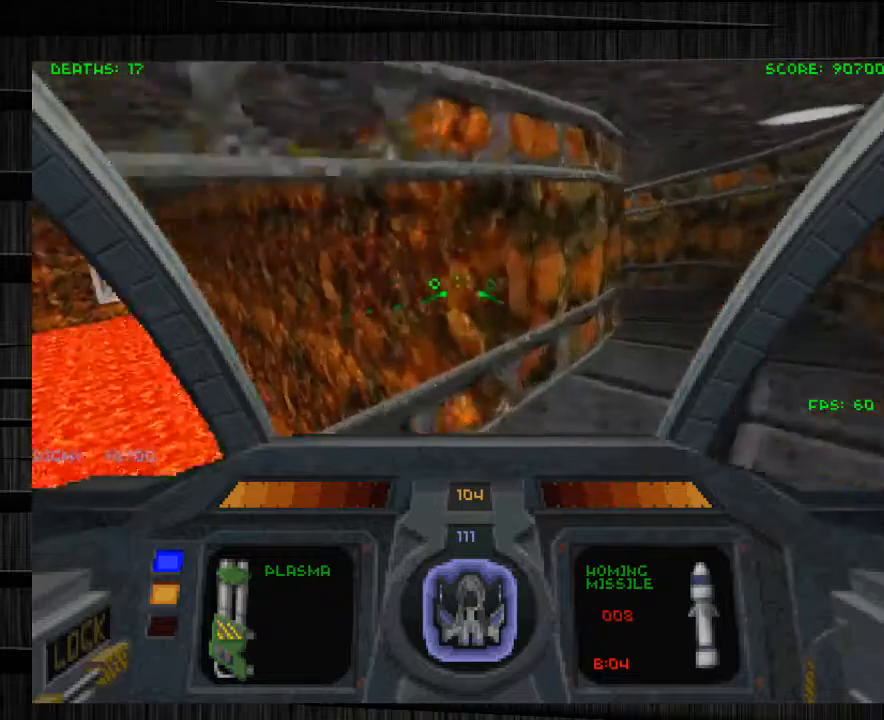
{"keys": ["d", "w"], "mouse": [], "events": []}
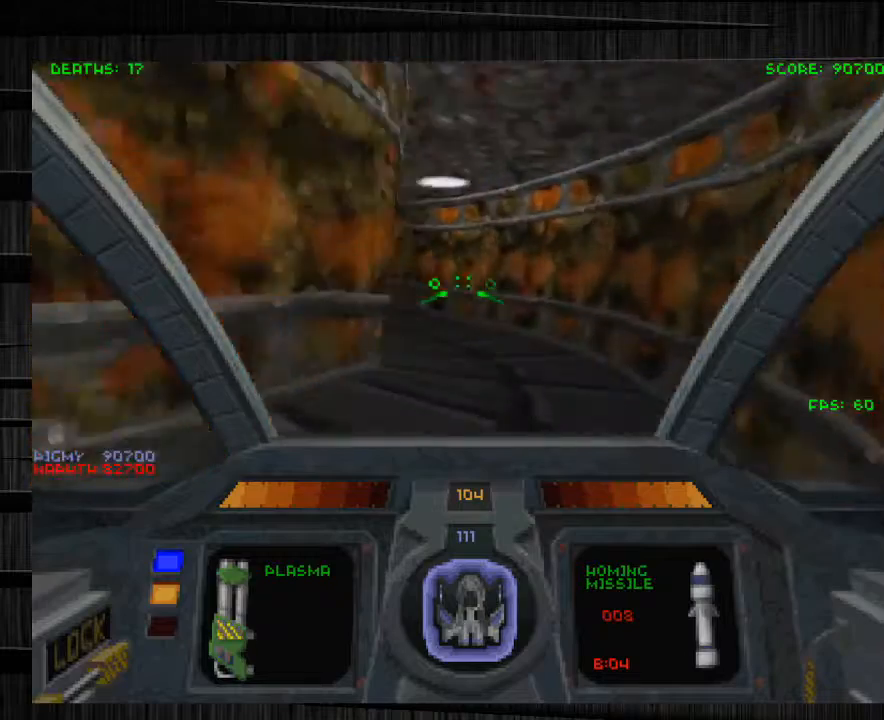
{"keys": ["d", "w"], "mouse": [], "events": []}
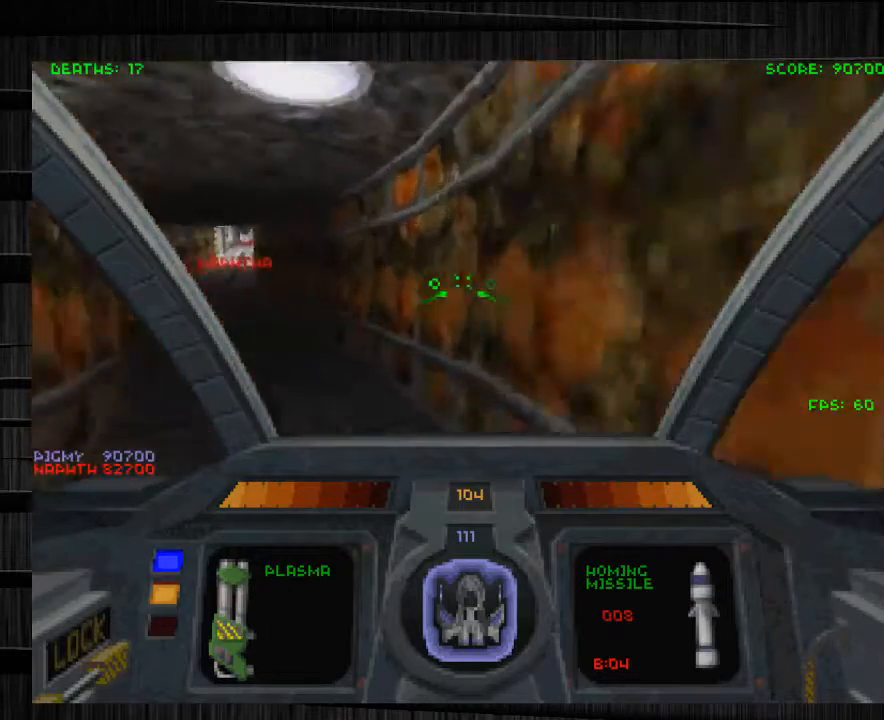
{"keys": ["d", "w"], "mouse": [], "events": [[267, "z", "down"], [468, "z", "up"]]}
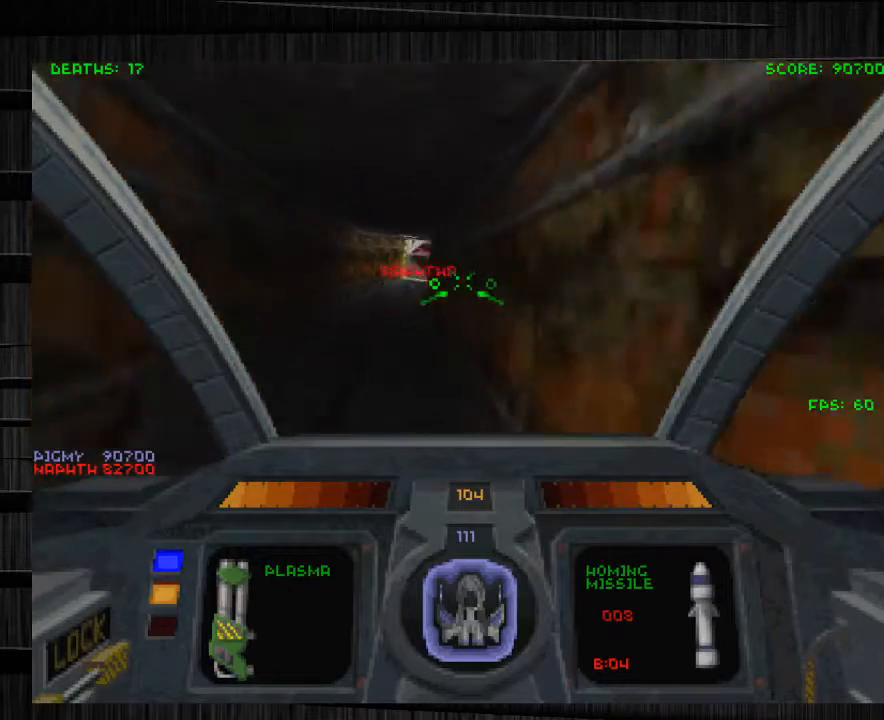
{"keys": ["a", "e", "w"], "mouse": [], "events": [[200, "a", "down"], [234, "d", "up"], [467, "e", "down"]]}
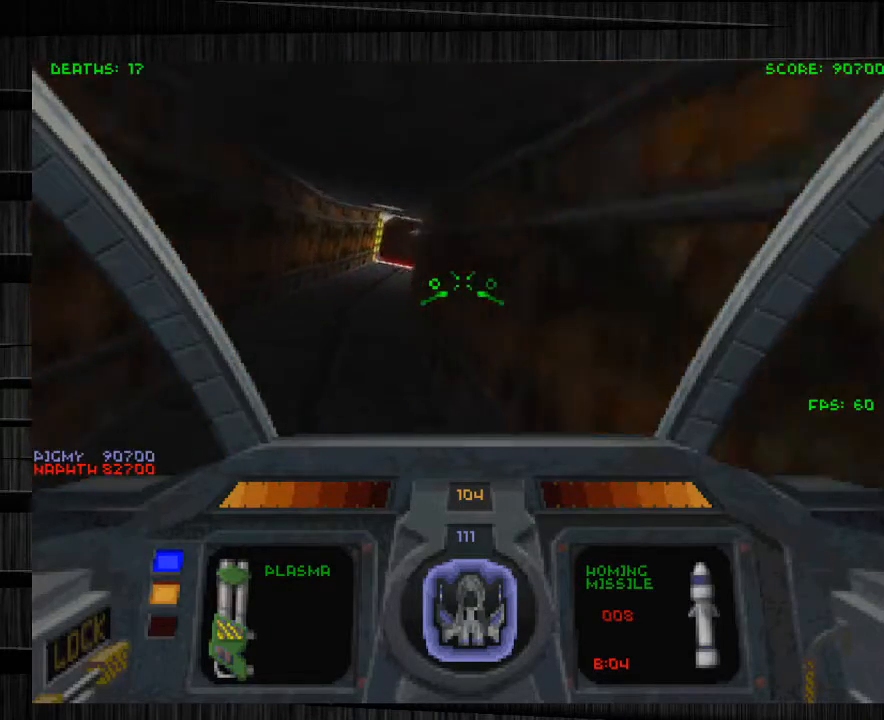
{"keys": ["a", "w"], "mouse": [], "events": [[101, "e", "up"], [401, "x", "down"], [501, "x", "up"]]}
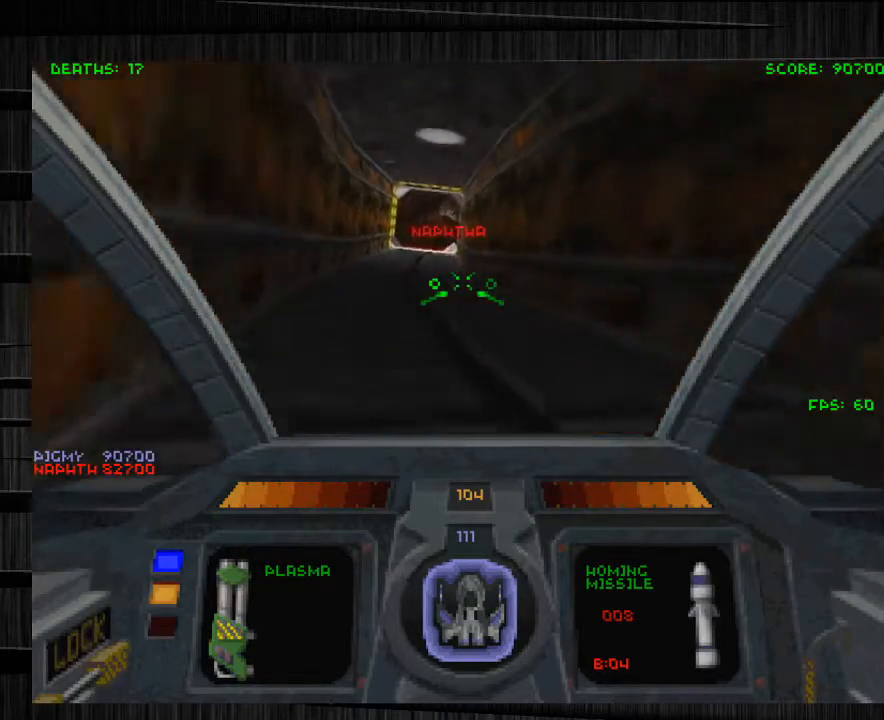
{"keys": ["w"], "mouse": [], "events": [[400, "a", "up"]]}
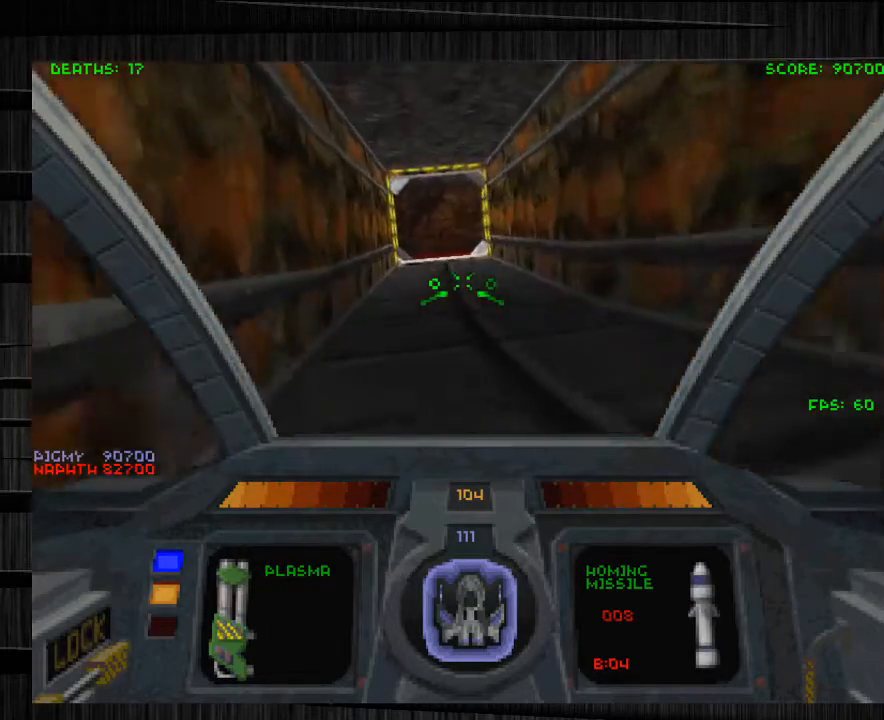
{"keys": ["w"], "mouse": [], "events": []}
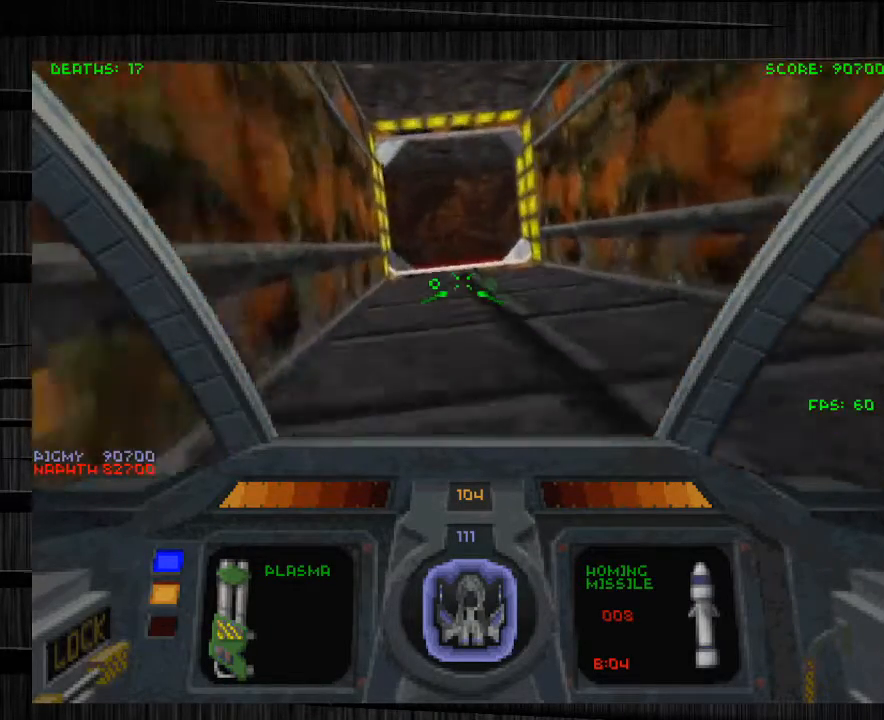
{"keys": ["a"], "mouse": [], "events": [[400, "a", "down"], [434, "w", "up"]]}
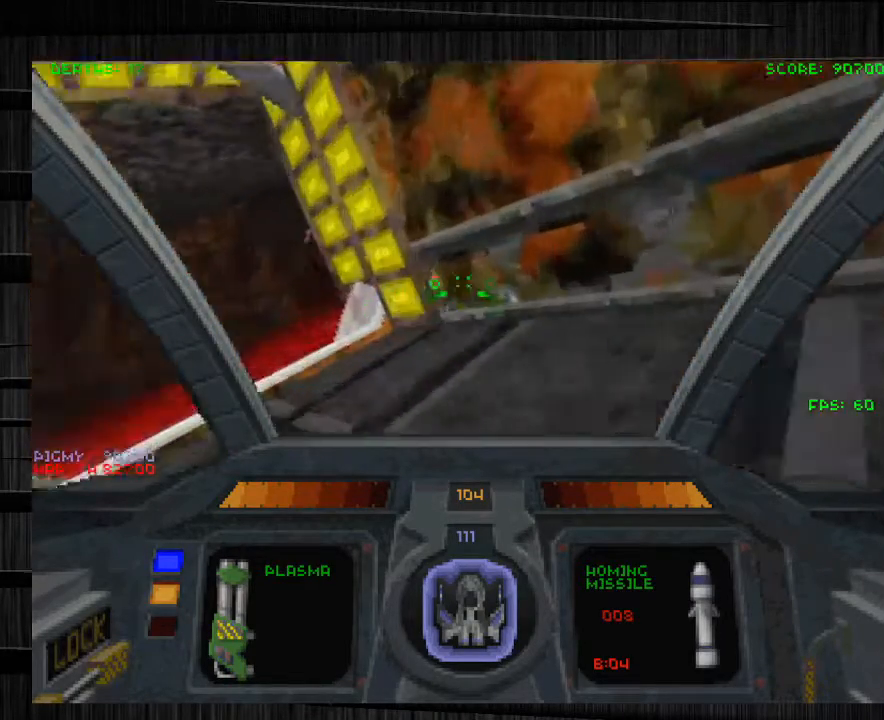
{"keys": ["d", "w"], "mouse": [], "events": [[234, "a", "up"], [267, "d", "down"], [501, "w", "down"]]}
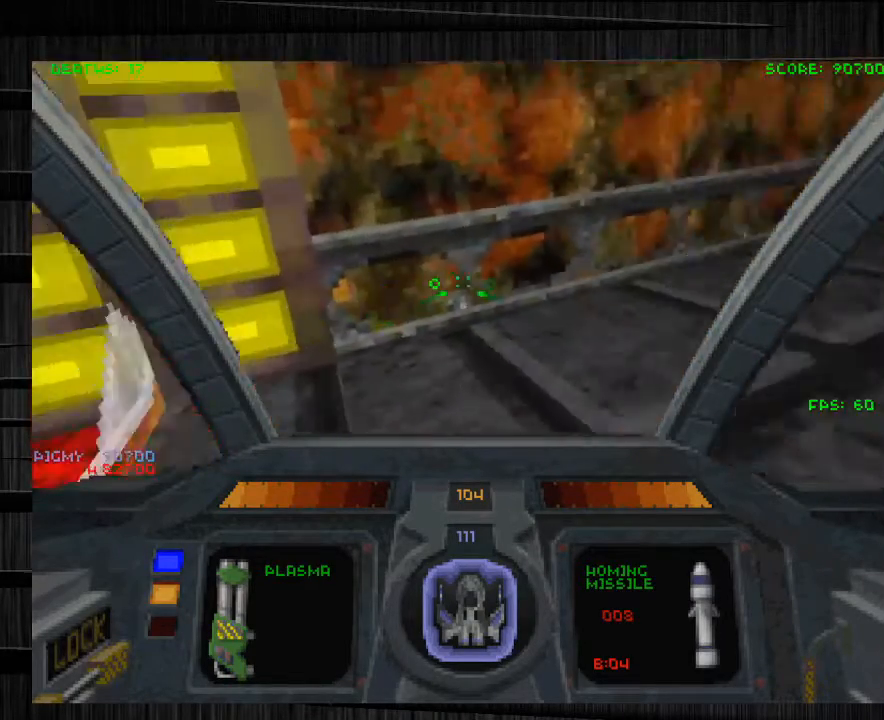
{"keys": ["w"], "mouse": [], "events": [[200, "d", "up"]]}
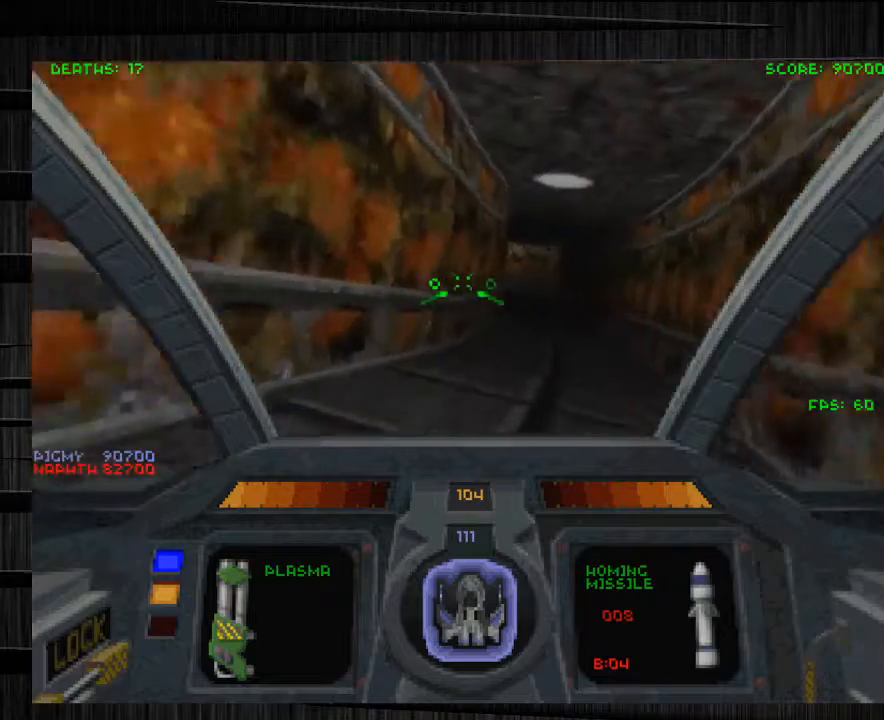
{"keys": ["d", "w"], "mouse": [], "events": [[267, "d", "down"]]}
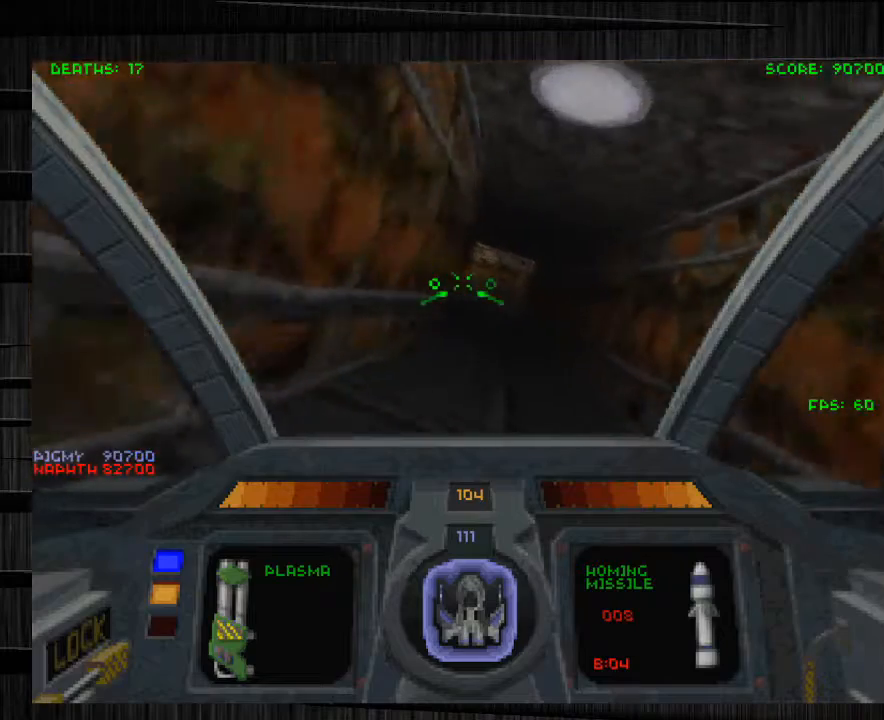
{"keys": ["w"], "mouse": [], "events": [[133, "d", "up"], [367, "x", "down"], [467, "x", "up"]]}
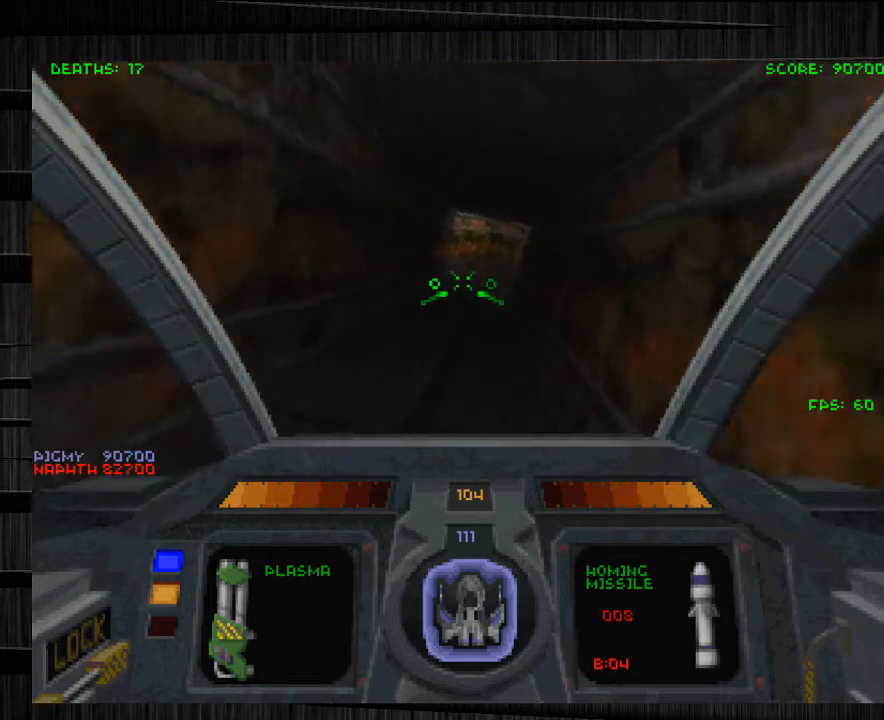
{"keys": ["w"], "mouse": [], "events": []}
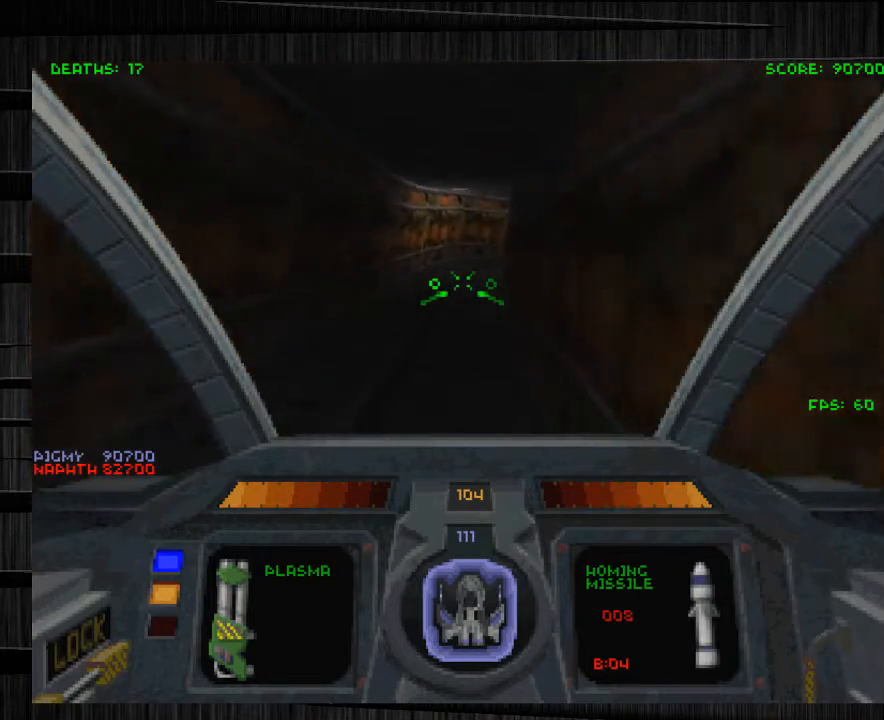
{"keys": ["w"], "mouse": [], "events": [[100, "a", "down"], [334, "a", "up"]]}
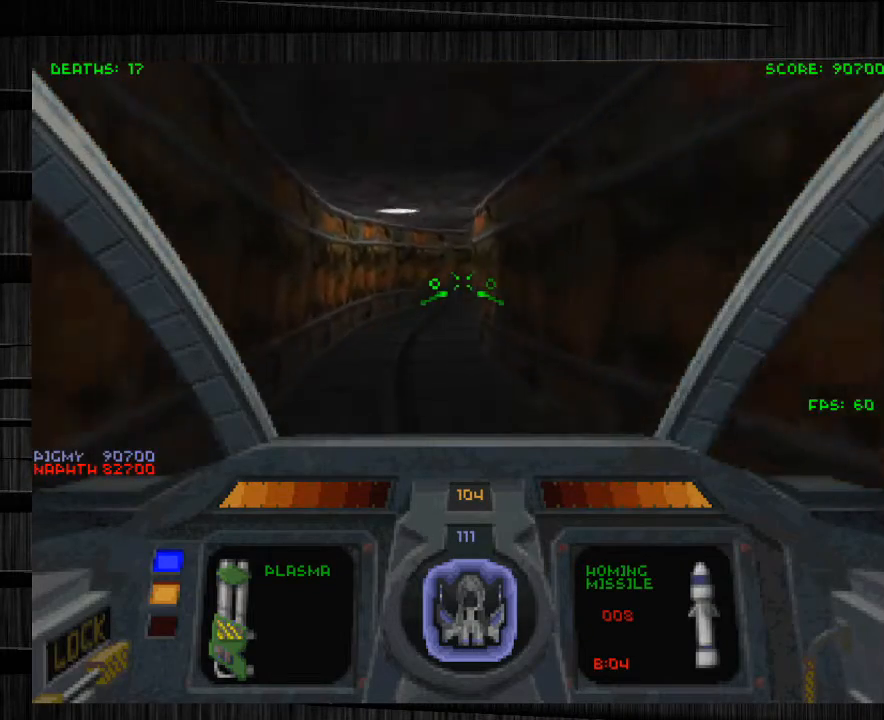
{"keys": ["a", "w"], "mouse": [], "events": [[134, "a", "down"]]}
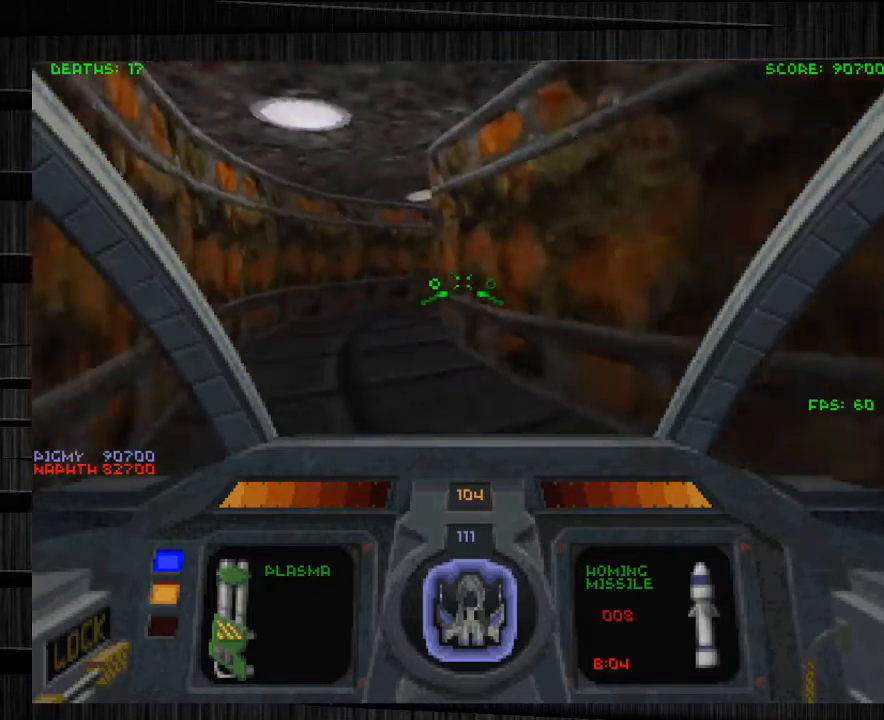
{"keys": ["a", "w"], "mouse": [], "events": []}
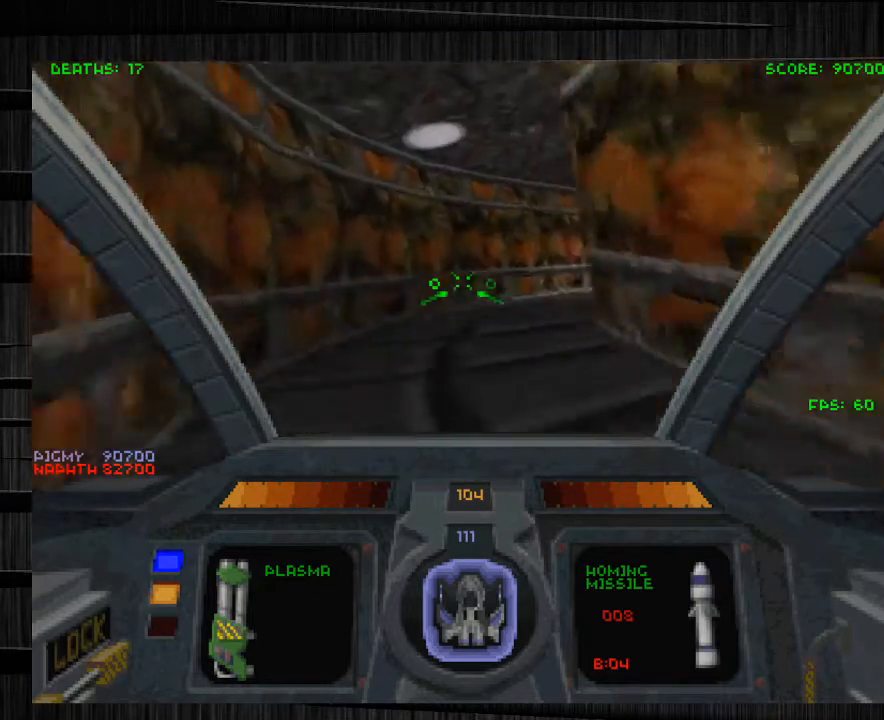
{"keys": ["a", "w"], "mouse": [], "events": []}
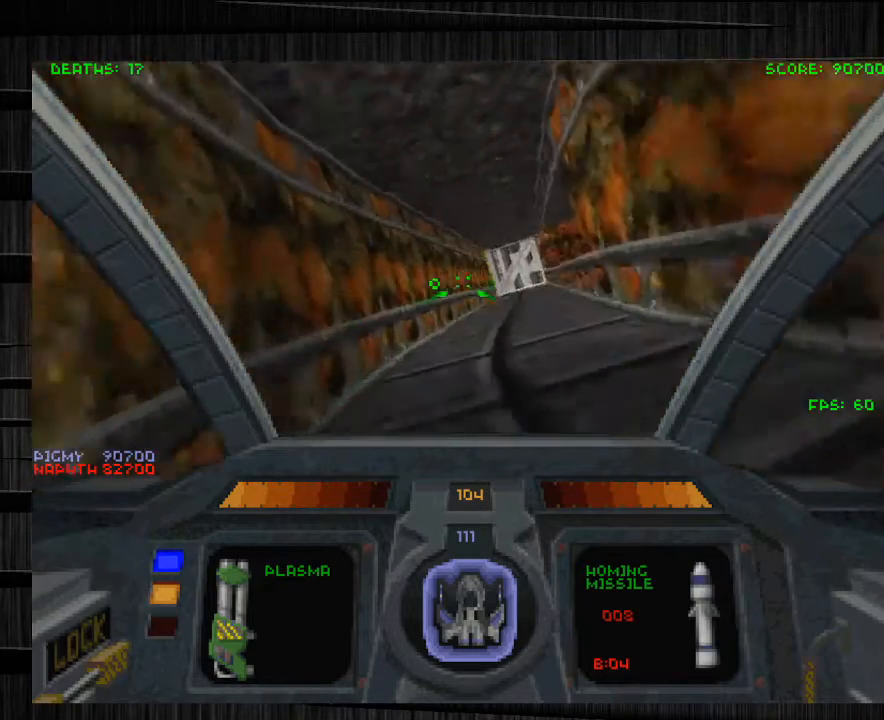
{"keys": ["d", "s"], "mouse": [], "events": [[267, "a", "up"], [267, "w", "up"], [300, "d", "down"], [400, "s", "down"]]}
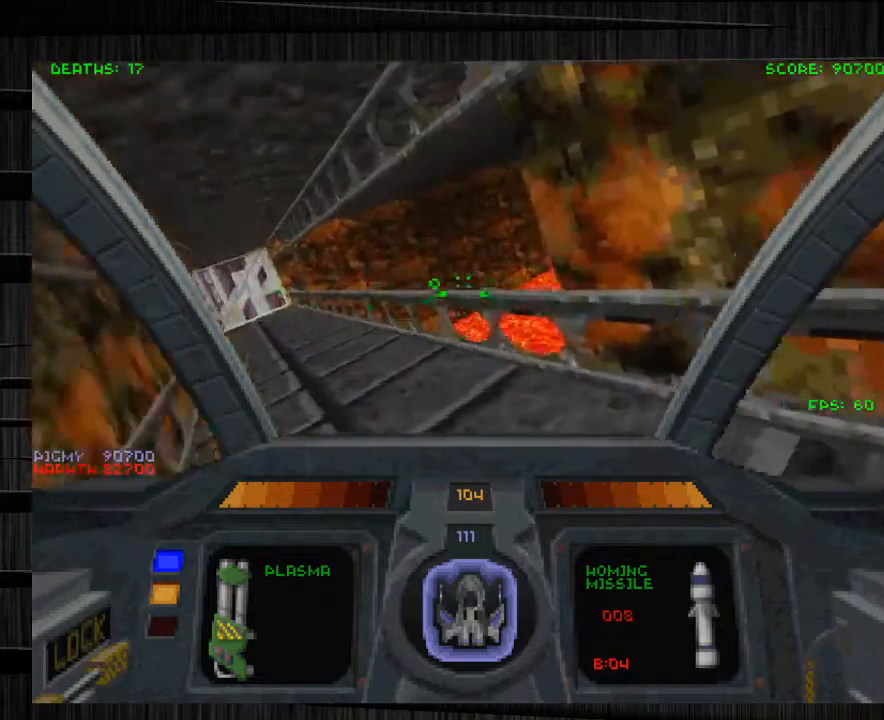
{"keys": ["tab"], "mouse": [], "events": [[234, "s", "up"], [467, "d", "up"], [467, "tab", "down"]]}
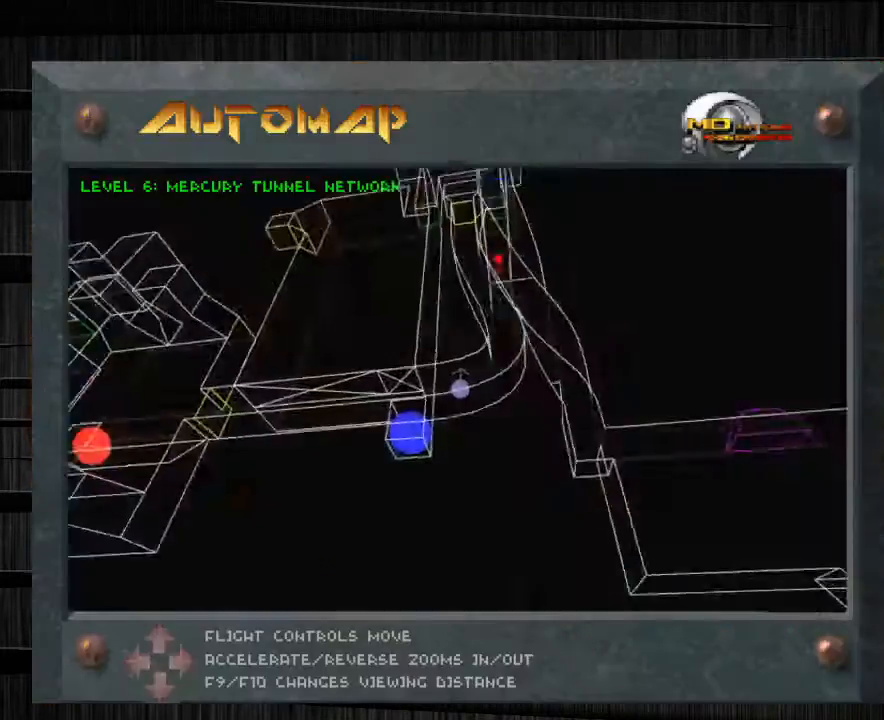
{"keys": [], "mouse": [], "events": [[100, "s", "down"], [133, "tab", "up"], [433, "s", "up"]]}
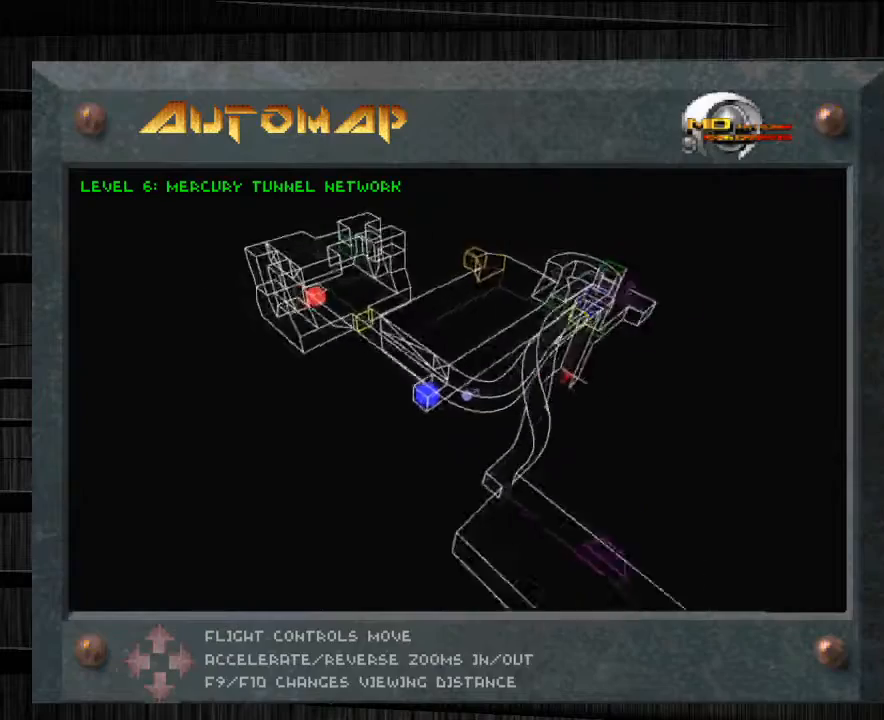
{"keys": [], "mouse": [], "events": []}
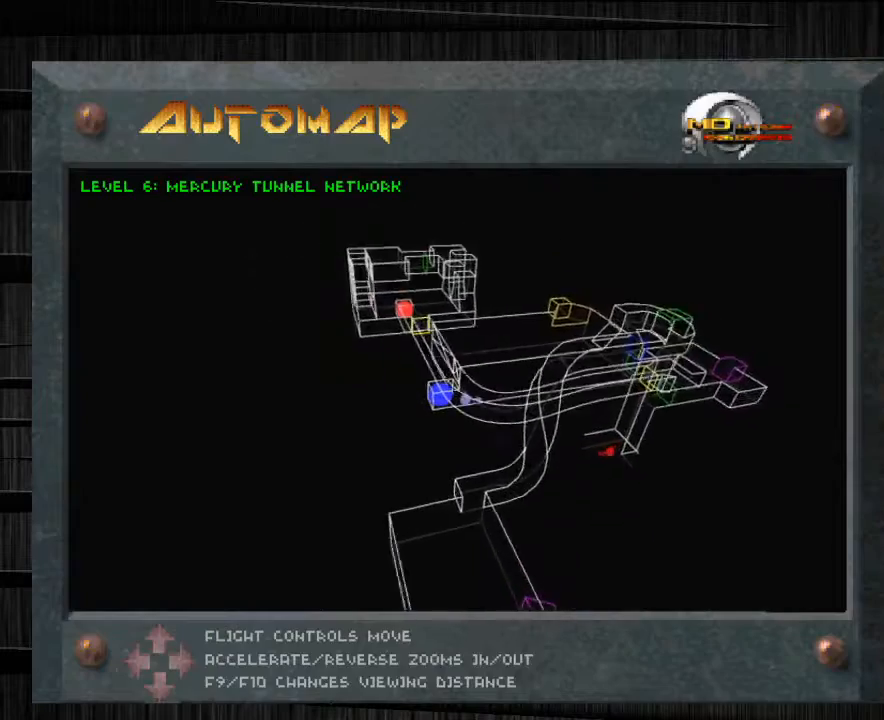
{"keys": ["d", "w"], "mouse": [], "events": [[33, "tab", "down"], [133, "d", "down"], [133, "tab", "up"], [233, "w", "down"]]}
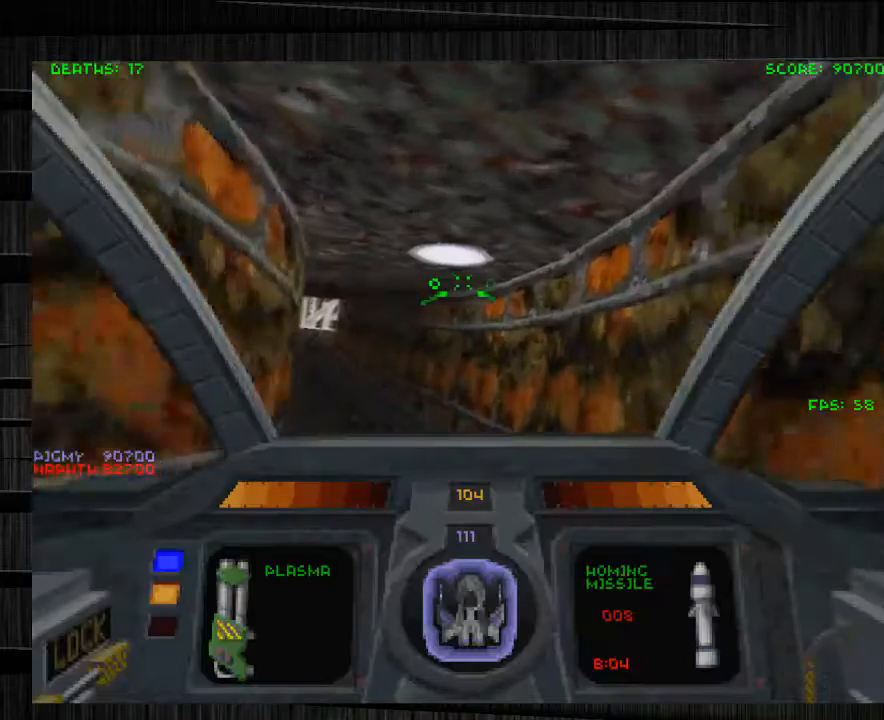
{"keys": ["a", "w"], "mouse": [], "events": [[67, "d", "up"], [134, "a", "down"]]}
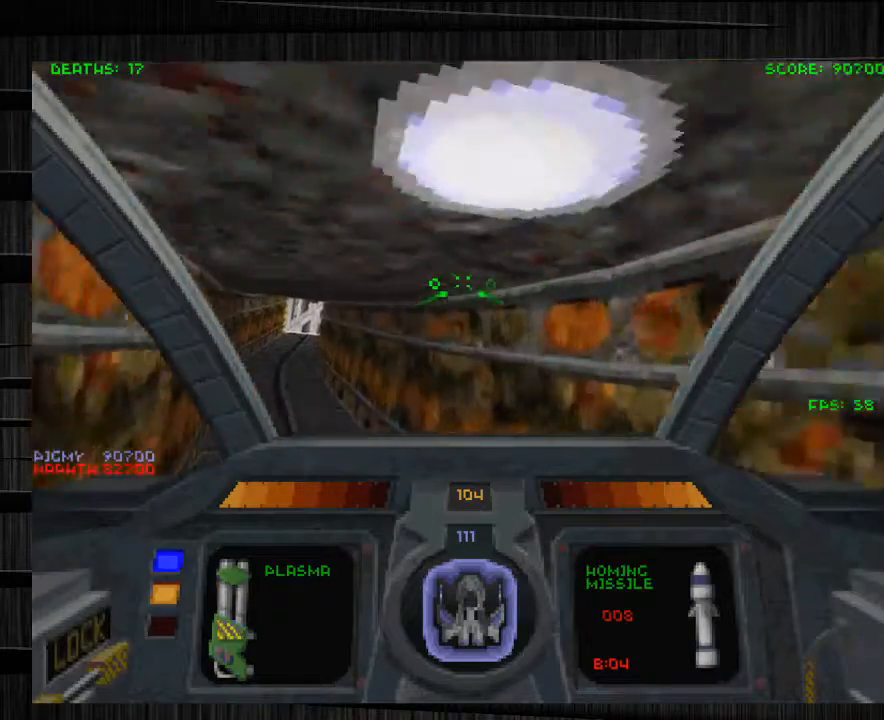
{"keys": ["a", "w"], "mouse": [], "events": [[166, "a", "up"], [400, "a", "down"]]}
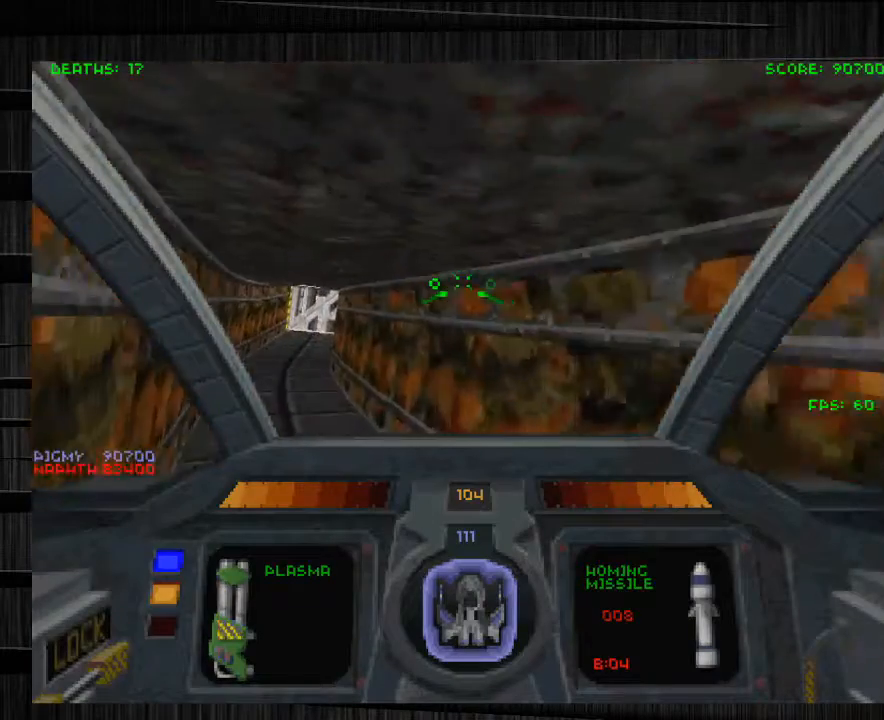
{"keys": ["a", "w"], "mouse": [], "events": []}
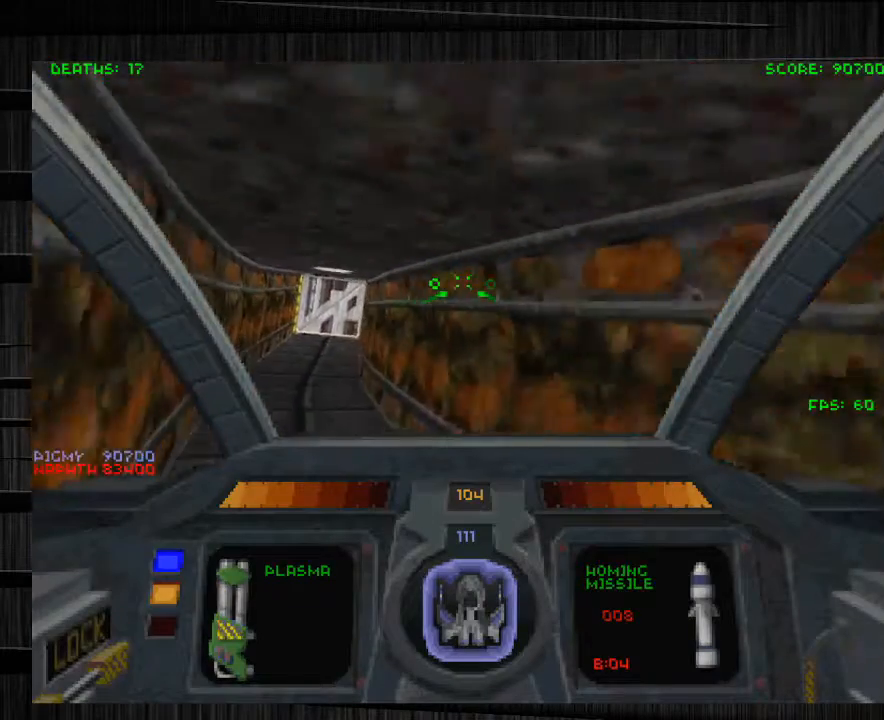
{"keys": ["a", "w"], "mouse": [], "events": []}
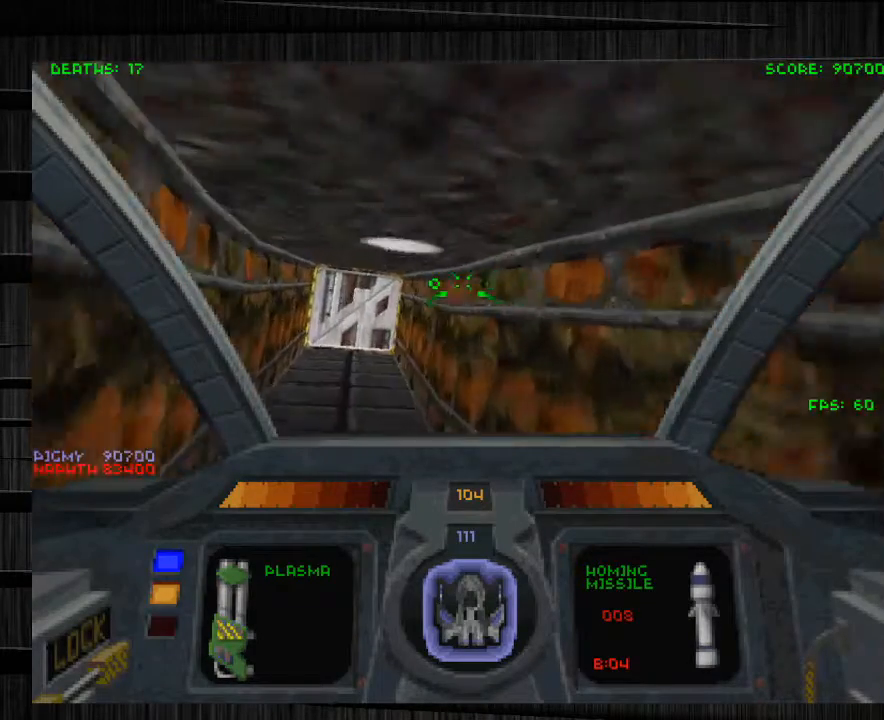
{"keys": ["w"], "mouse": [], "events": [[267, "a", "up"]]}